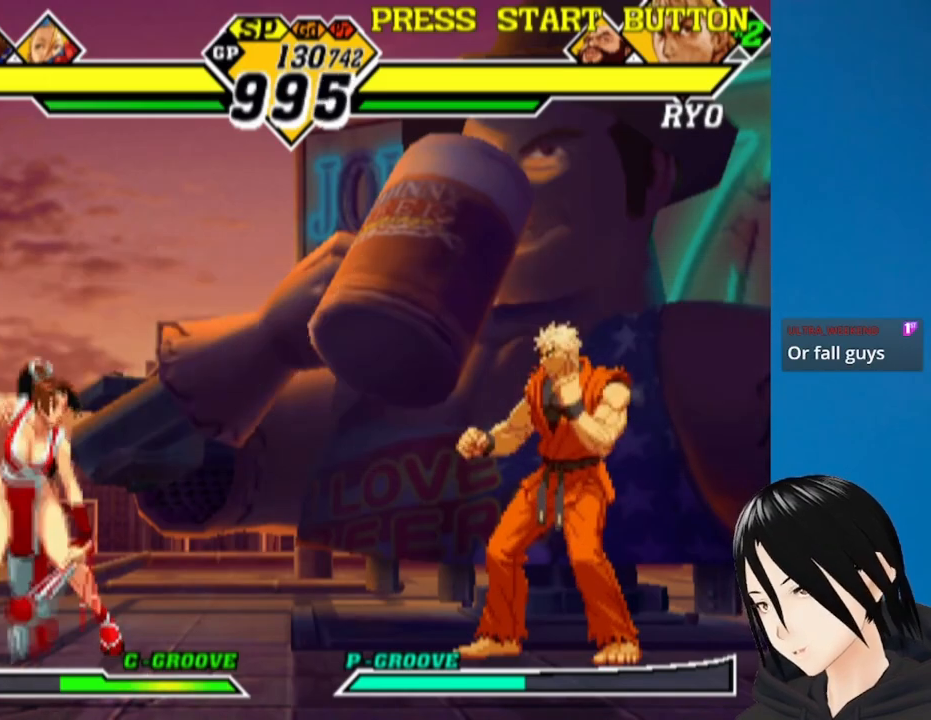
Gameplay with a controller (PlayStation layout); each line is a JSON object with the inputs held at the frame after it. "events" lists button and stick changes between this image and that frame as [ms after this image, input, new state], when the widget could be followed in between.
{"buttons": [], "left_stick": "center", "right_stick": "center", "events": [[167, "DPAD_LEFT", "down"], [167, "DPAD_UP", "down"], [433, "DPAD_UP", "up"], [467, "DPAD_LEFT", "up"]]}
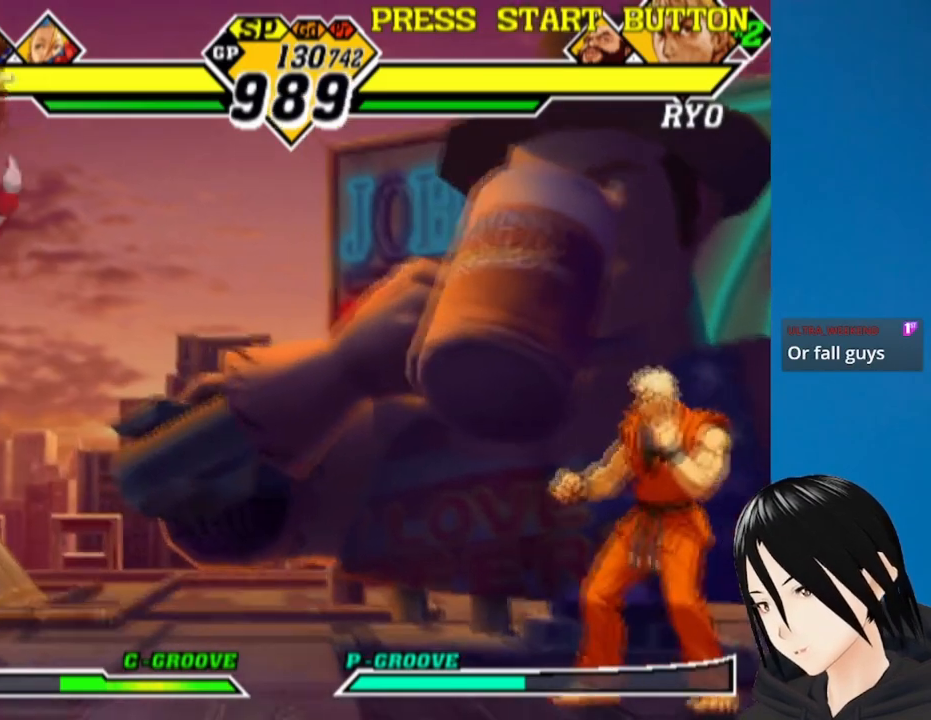
{"buttons": [], "left_stick": "center", "right_stick": "center", "events": []}
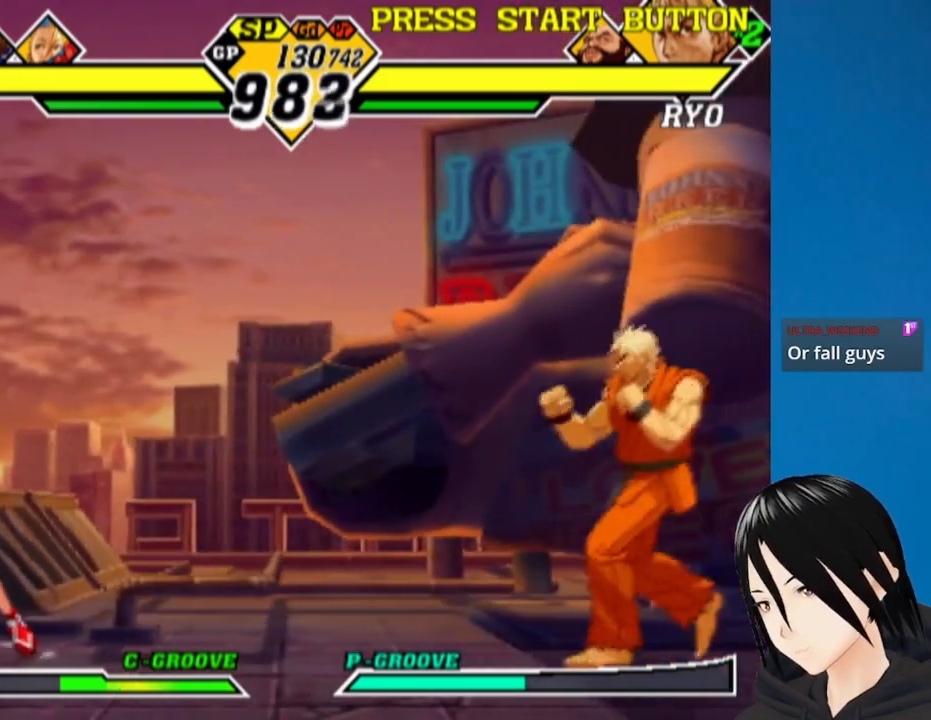
{"buttons": [], "left_stick": "center", "right_stick": "center", "events": [[233, "DPAD_RIGHT", "down"], [250, "DPAD_UP", "down"], [467, "DPAD_RIGHT", "up"], [467, "DPAD_UP", "up"]]}
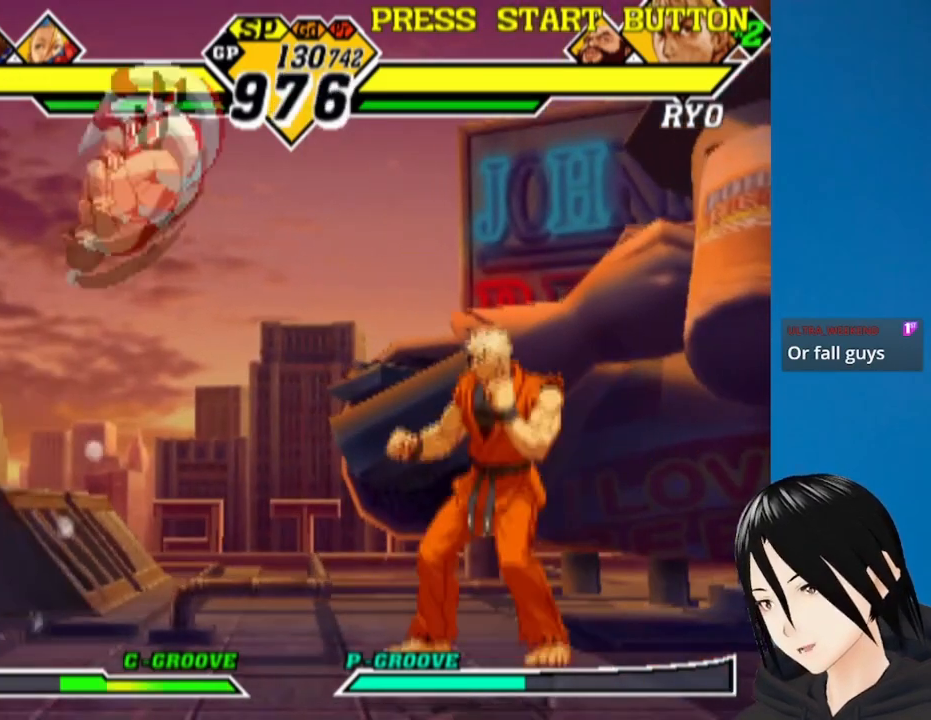
{"buttons": ["DPAD_DOWN", "DPAD_LEFT"], "left_stick": "center", "right_stick": "center", "events": [[83, "DPAD_LEFT", "down"], [117, "DPAD_DOWN", "down"], [167, "R1", "down"], [417, "R1", "up"]]}
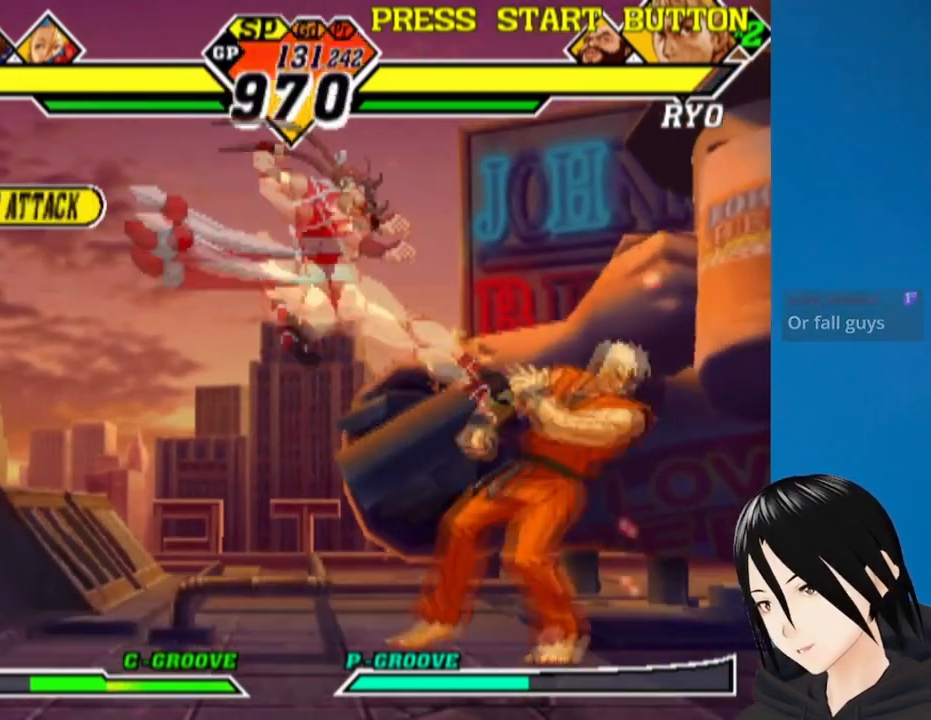
{"buttons": ["DPAD_DOWN", "DPAD_LEFT"], "left_stick": "center", "right_stick": "center", "events": [[167, "R1", "down"], [317, "R1", "up"], [350, "R1", "down"], [467, "R1", "up"]]}
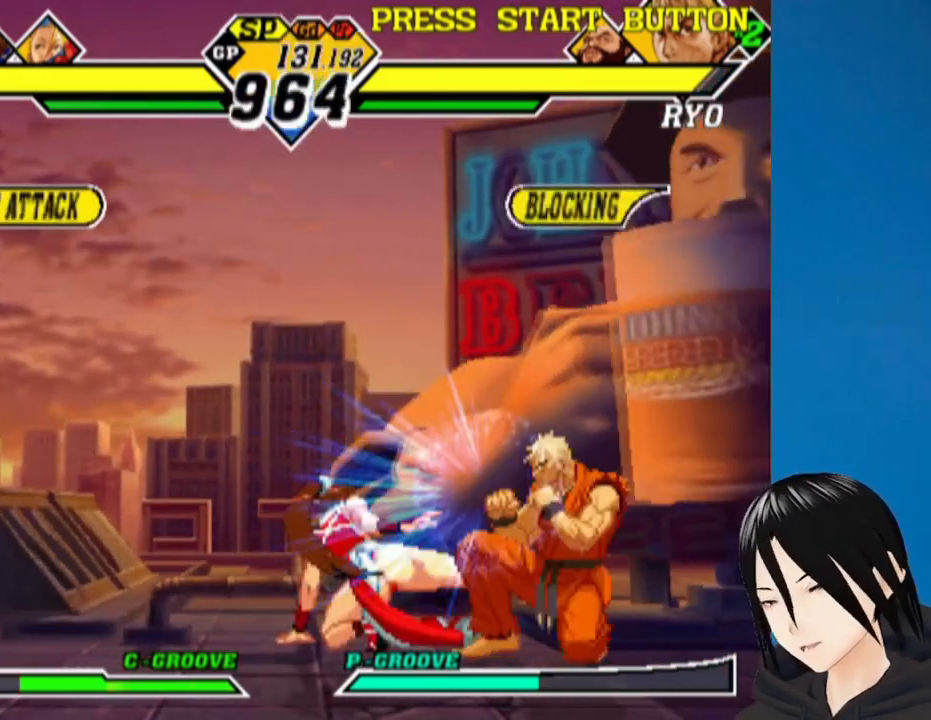
{"buttons": ["DPAD_LEFT"], "left_stick": "center", "right_stick": "center", "events": [[100, "R1", "down"], [117, "DPAD_DOWN", "up"], [117, "DPAD_LEFT", "up"], [233, "R1", "up"], [333, "DPAD_LEFT", "down"], [433, "DPAD_LEFT", "up"], [483, "DPAD_LEFT", "down"]]}
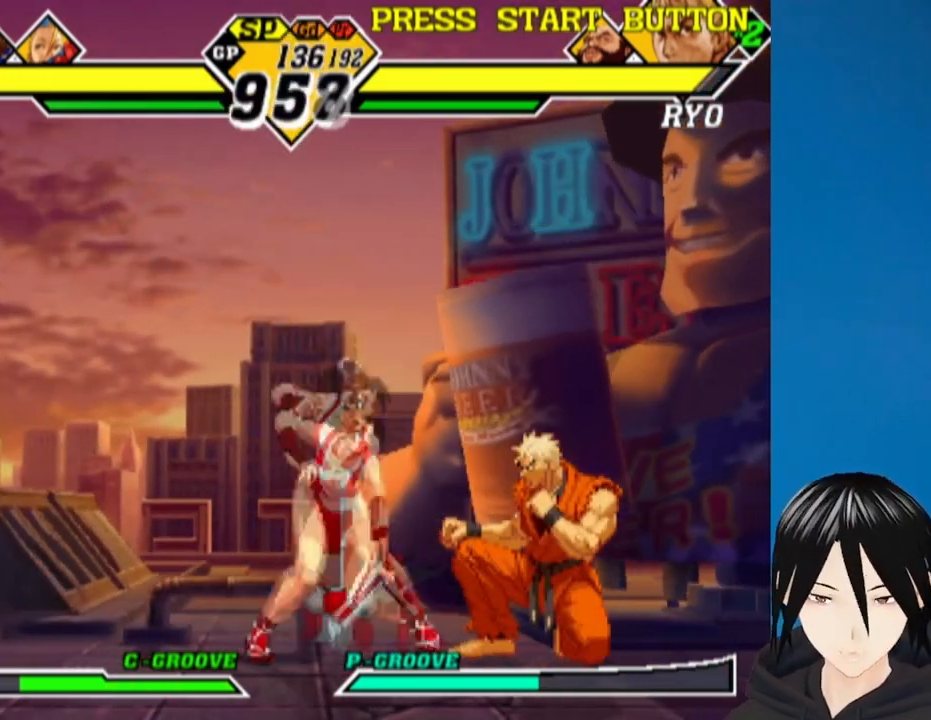
{"buttons": ["SQUARE"], "left_stick": "center", "right_stick": "center", "events": [[233, "DPAD_DOWN", "down"], [283, "DPAD_LEFT", "up"], [333, "DPAD_RIGHT", "down"], [383, "DPAD_DOWN", "up"], [433, "SQUARE", "down"], [483, "DPAD_RIGHT", "up"]]}
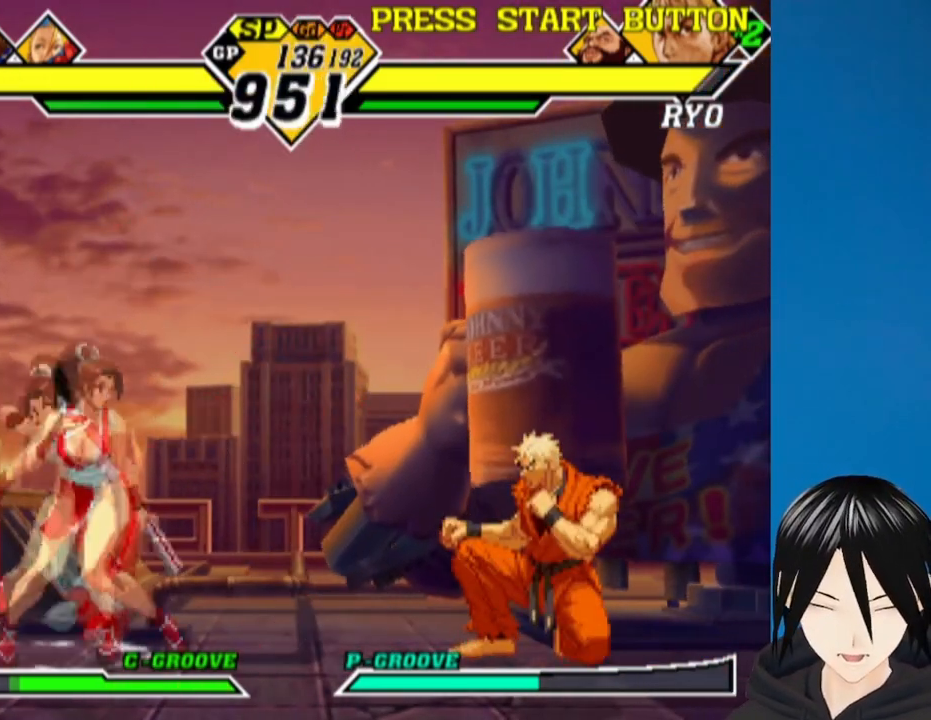
{"buttons": ["SQUARE"], "left_stick": "center", "right_stick": "center", "events": [[50, "SQUARE", "up"], [67, "DPAD_LEFT", "down"], [117, "DPAD_DOWN", "down"], [133, "SQUARE", "down"], [267, "SQUARE", "up"], [283, "DPAD_DOWN", "up"], [300, "DPAD_LEFT", "up"], [367, "SQUARE", "down"]]}
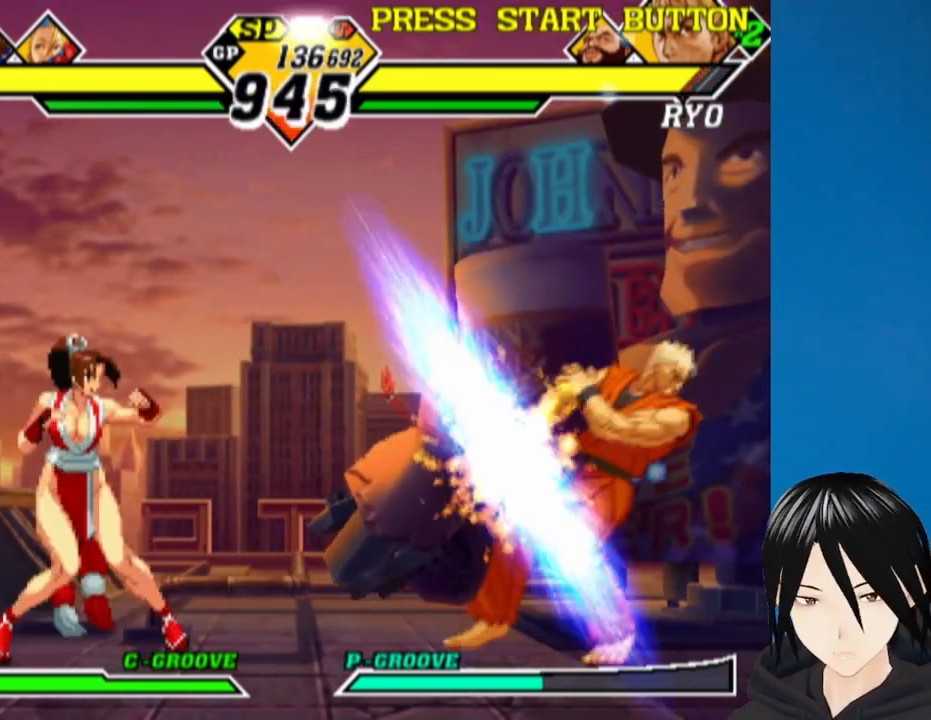
{"buttons": ["DPAD_UP", "DPAD_RIGHT"], "left_stick": "center", "right_stick": "center", "events": [[50, "SQUARE", "up"], [150, "DPAD_RIGHT", "down"], [300, "DPAD_UP", "down"]]}
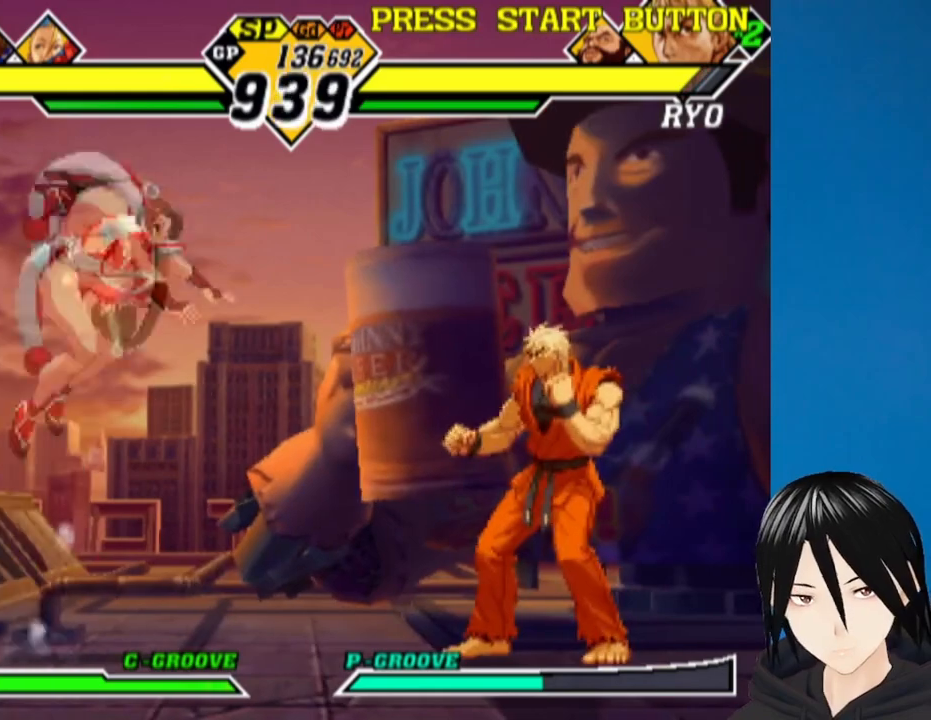
{"buttons": ["DPAD_DOWN"], "left_stick": "center", "right_stick": "center", "events": [[17, "DPAD_RIGHT", "up"], [17, "DPAD_UP", "up"], [250, "DPAD_DOWN", "down"], [300, "R1", "down"], [467, "R1", "up"]]}
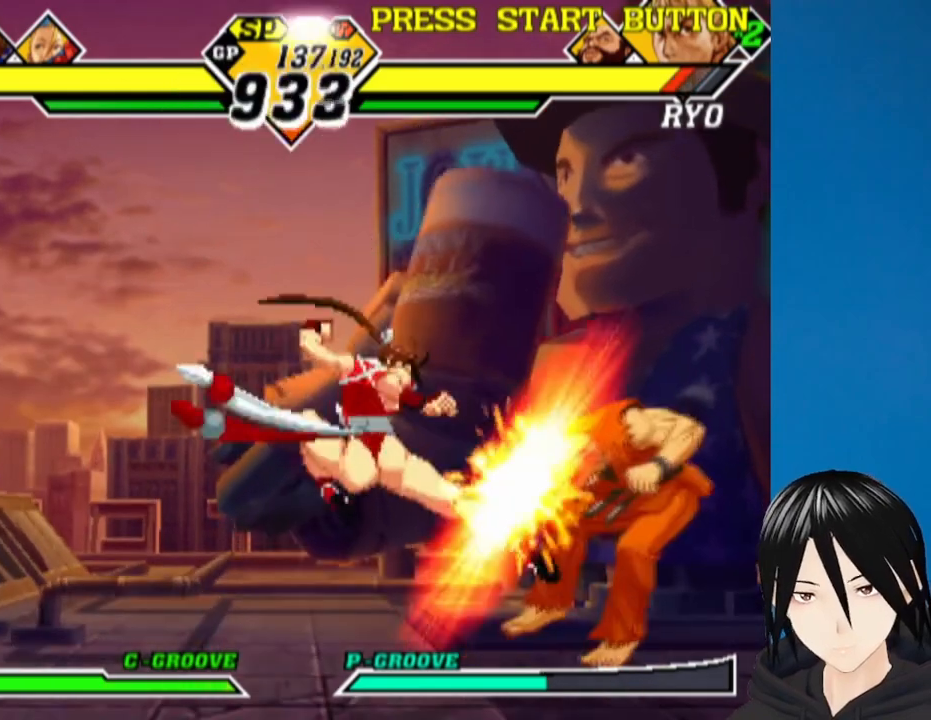
{"buttons": ["SQUARE"], "left_stick": "center", "right_stick": "center", "events": [[150, "R1", "down"], [250, "R1", "up"], [317, "DPAD_LEFT", "down"], [317, "R1", "down"], [350, "DPAD_DOWN", "up"], [367, "R1", "up"], [450, "SQUARE", "down"], [483, "DPAD_LEFT", "up"]]}
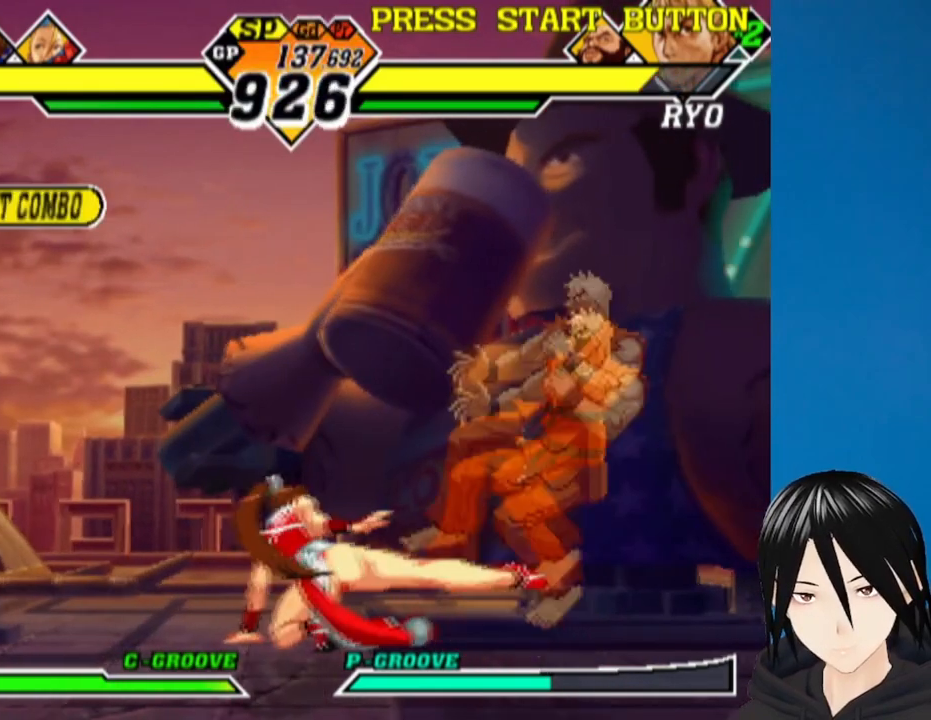
{"buttons": ["DPAD_RIGHT"], "left_stick": "center", "right_stick": "center", "events": [[67, "SQUARE", "up"], [350, "DPAD_RIGHT", "down"], [417, "DPAD_RIGHT", "up"], [483, "DPAD_RIGHT", "down"]]}
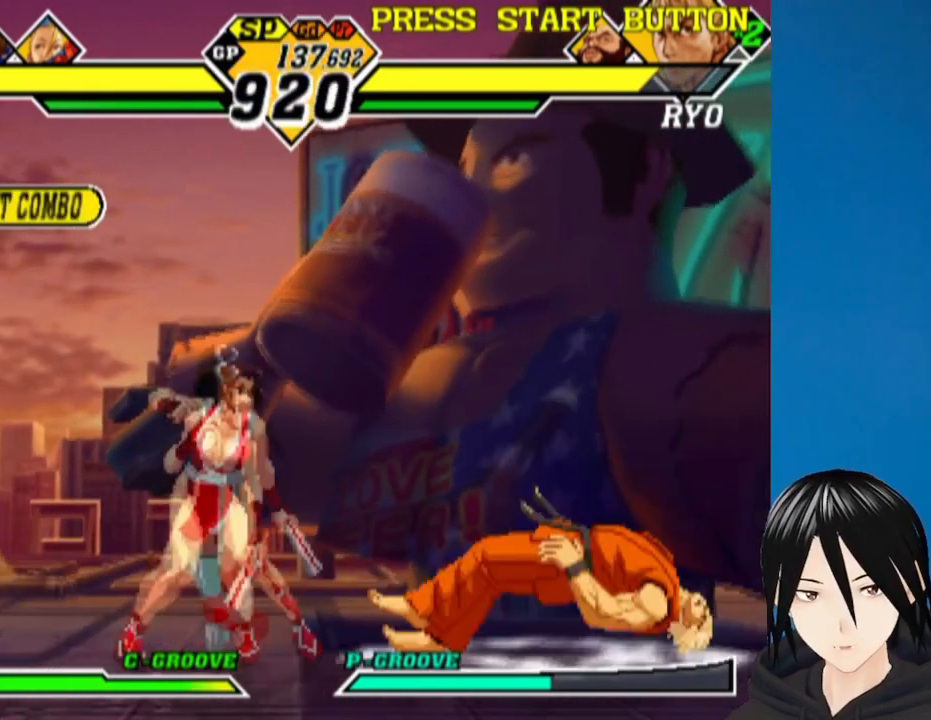
{"buttons": [], "left_stick": "center", "right_stick": "center", "events": [[350, "DPAD_RIGHT", "up"]]}
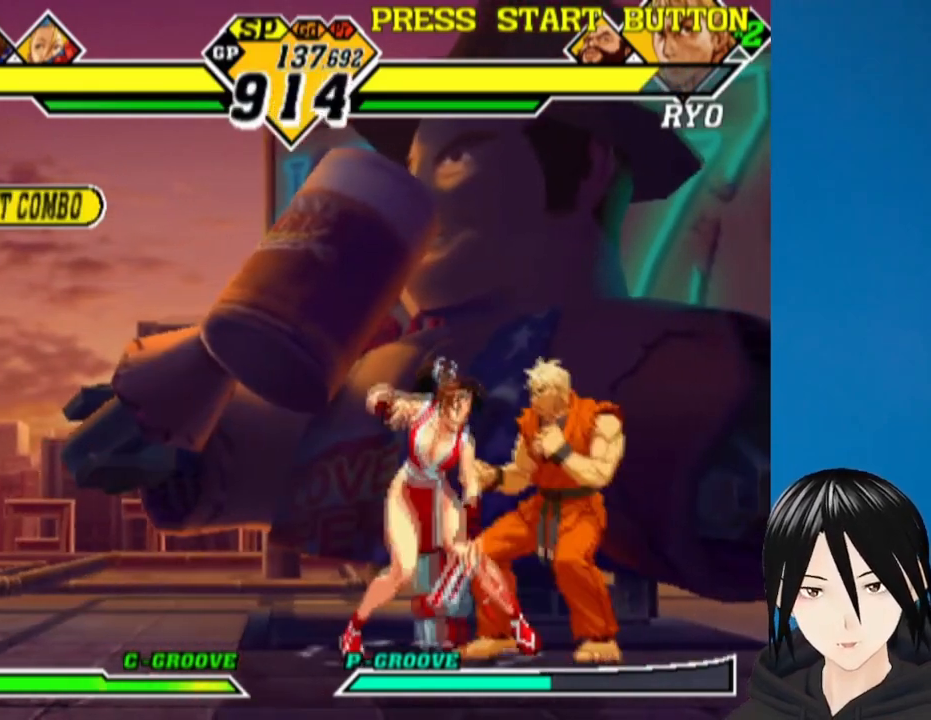
{"buttons": [], "left_stick": "center", "right_stick": "center", "events": [[117, "DPAD_RIGHT", "down"], [200, "L1", "down"], [367, "L1", "up"], [450, "DPAD_RIGHT", "up"]]}
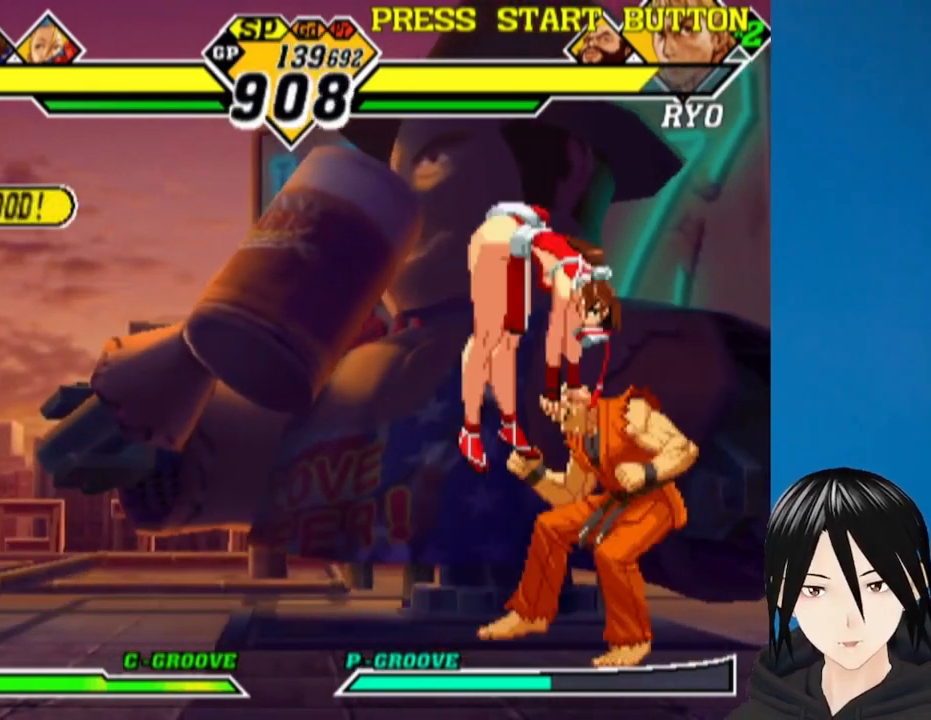
{"buttons": ["DPAD_LEFT"], "left_stick": "center", "right_stick": "center", "events": [[100, "DPAD_LEFT", "down"]]}
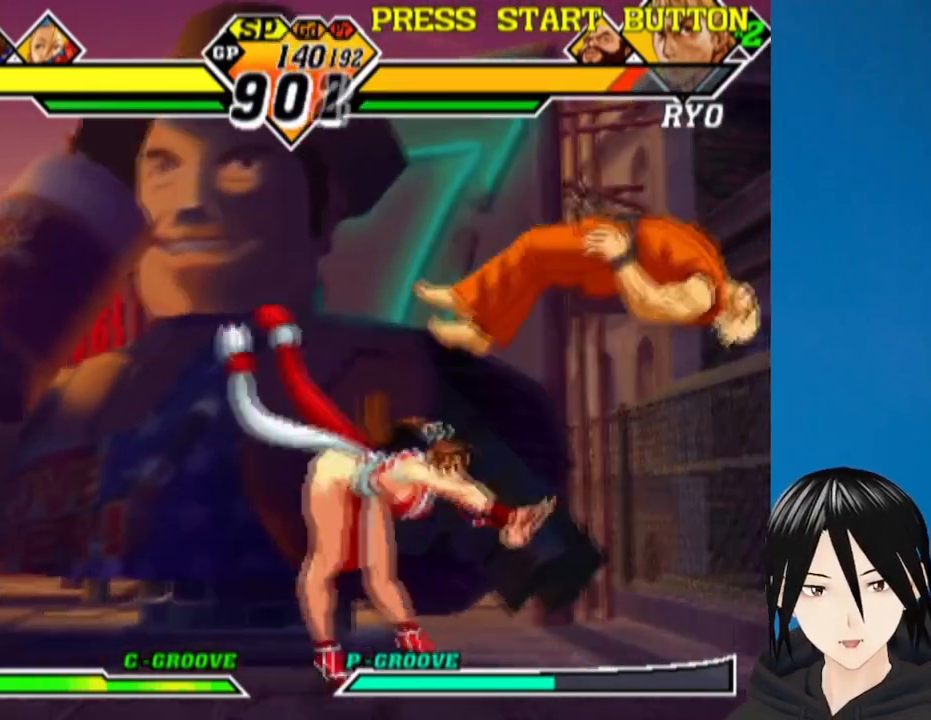
{"buttons": [], "left_stick": "center", "right_stick": "center", "events": [[67, "DPAD_LEFT", "up"], [283, "DPAD_LEFT", "down"], [467, "DPAD_LEFT", "up"]]}
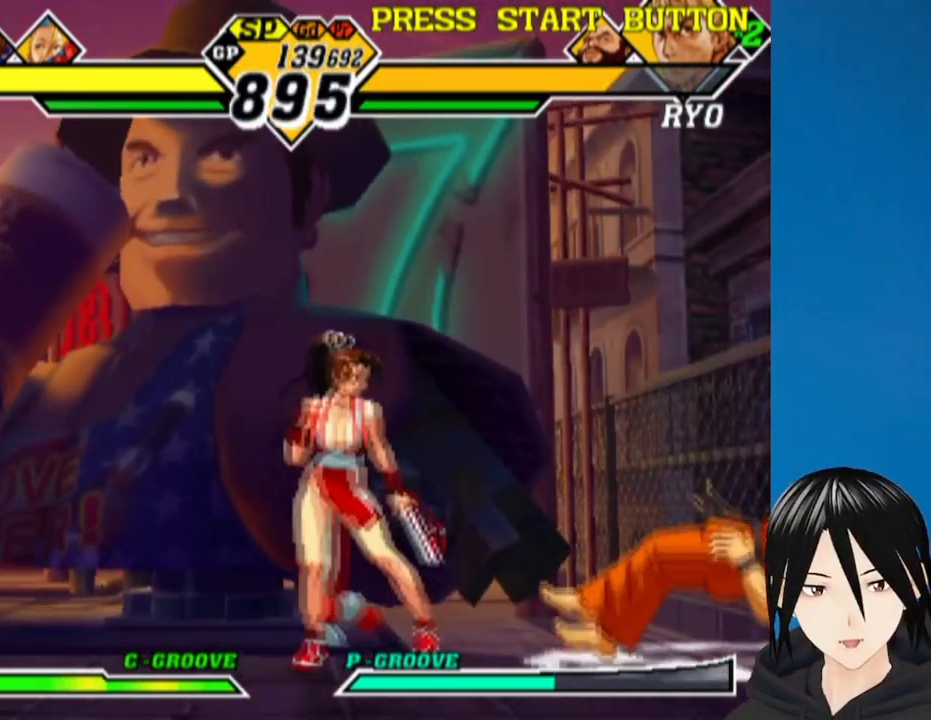
{"buttons": ["DPAD_RIGHT"], "left_stick": "center", "right_stick": "center", "events": [[100, "DPAD_RIGHT", "down"]]}
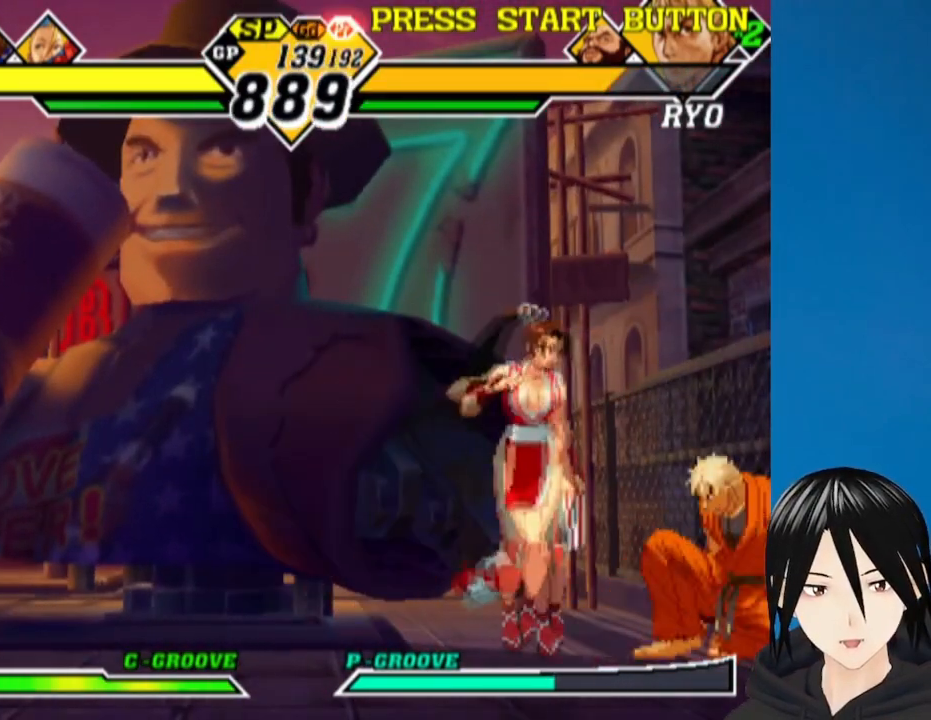
{"buttons": ["DPAD_DOWN", "DPAD_LEFT"], "left_stick": "center", "right_stick": "center", "events": [[100, "DPAD_DOWN", "down"], [133, "DPAD_RIGHT", "up"], [183, "TRIANGLE", "down"], [250, "DPAD_LEFT", "down"], [300, "DPAD_DOWN", "up"], [300, "TRIANGLE", "up"], [367, "TRIANGLE", "down"], [417, "DPAD_LEFT", "up"], [450, "TRIANGLE", "up"], [467, "DPAD_DOWN", "down"], [500, "DPAD_LEFT", "down"]]}
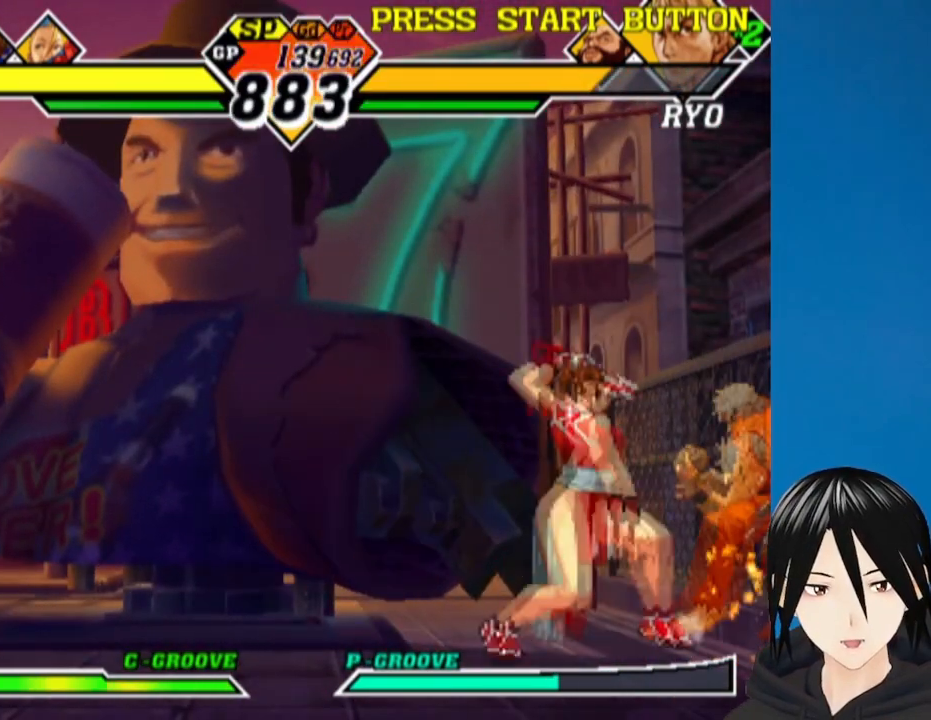
{"buttons": ["TRIANGLE", "DPAD_LEFT"], "left_stick": "center", "right_stick": "center", "events": [[50, "DPAD_DOWN", "up"], [50, "TRIANGLE", "down"], [133, "TRIANGLE", "up"], [167, "DPAD_DOWN", "down"], [300, "TRIANGLE", "down"], [383, "DPAD_DOWN", "up"], [400, "TRIANGLE", "up"], [467, "TRIANGLE", "down"]]}
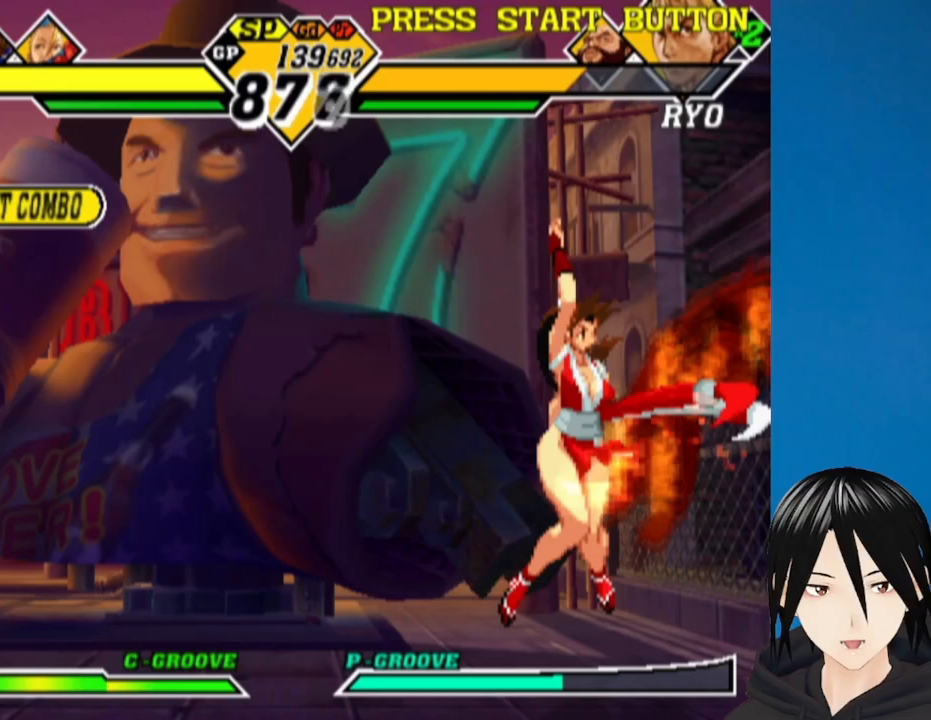
{"buttons": ["DPAD_LEFT"], "left_stick": "center", "right_stick": "center", "events": [[67, "TRIANGLE", "up"], [133, "DPAD_LEFT", "up"], [283, "DPAD_LEFT", "down"]]}
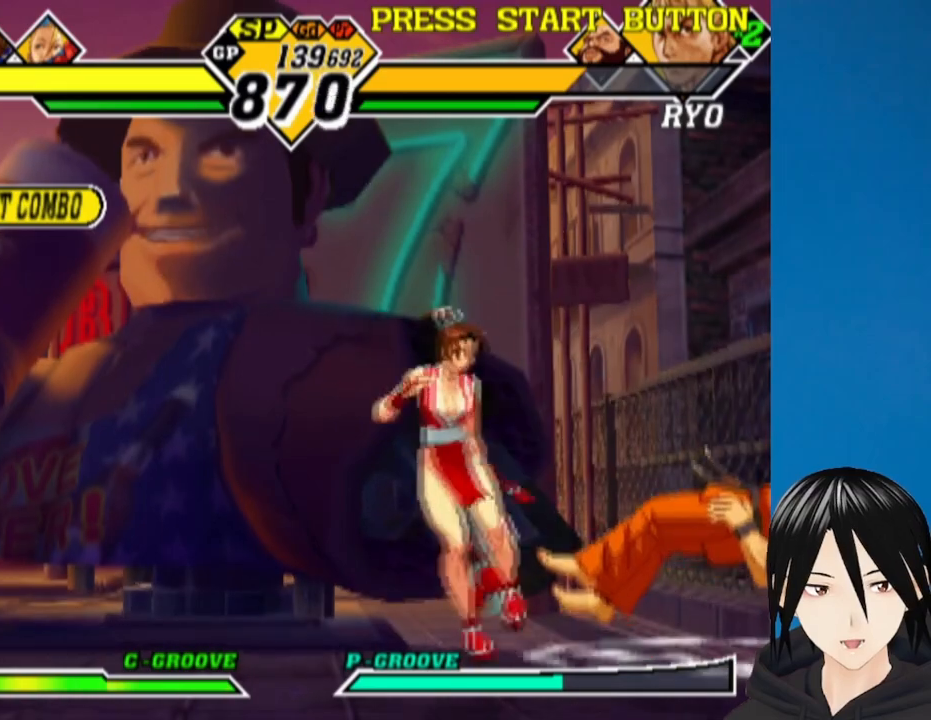
{"buttons": [], "left_stick": "center", "right_stick": "center", "events": [[233, "DPAD_LEFT", "up"], [300, "DPAD_RIGHT", "down"], [317, "DPAD_UP", "down"], [500, "DPAD_RIGHT", "up"], [500, "DPAD_UP", "up"]]}
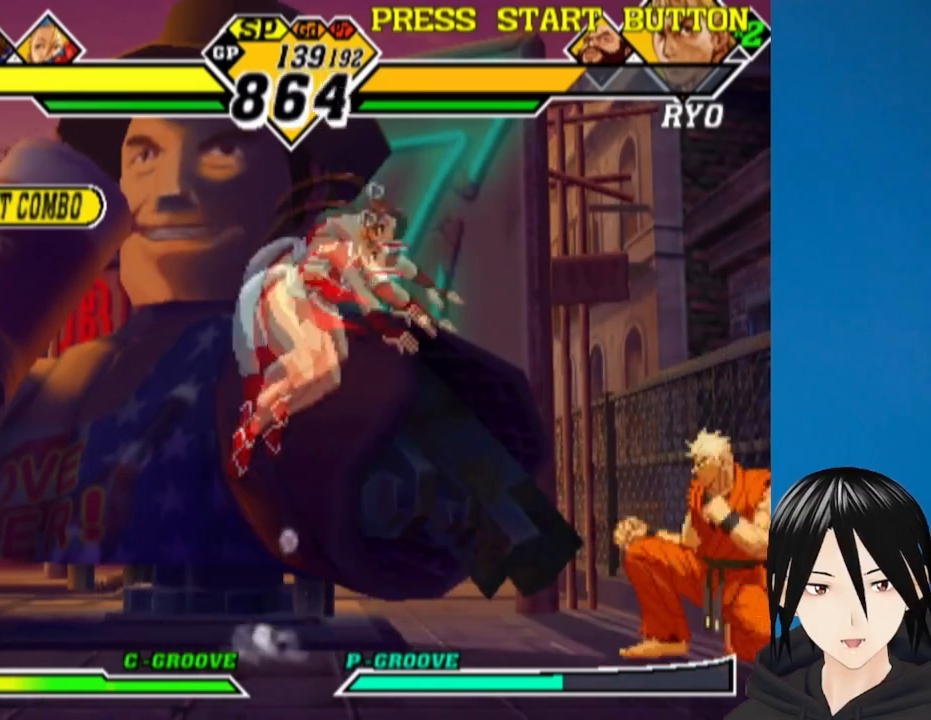
{"buttons": ["DPAD_DOWN"], "left_stick": "center", "right_stick": "center", "events": [[50, "DPAD_DOWN", "down"], [250, "L1", "down"], [383, "L1", "up"]]}